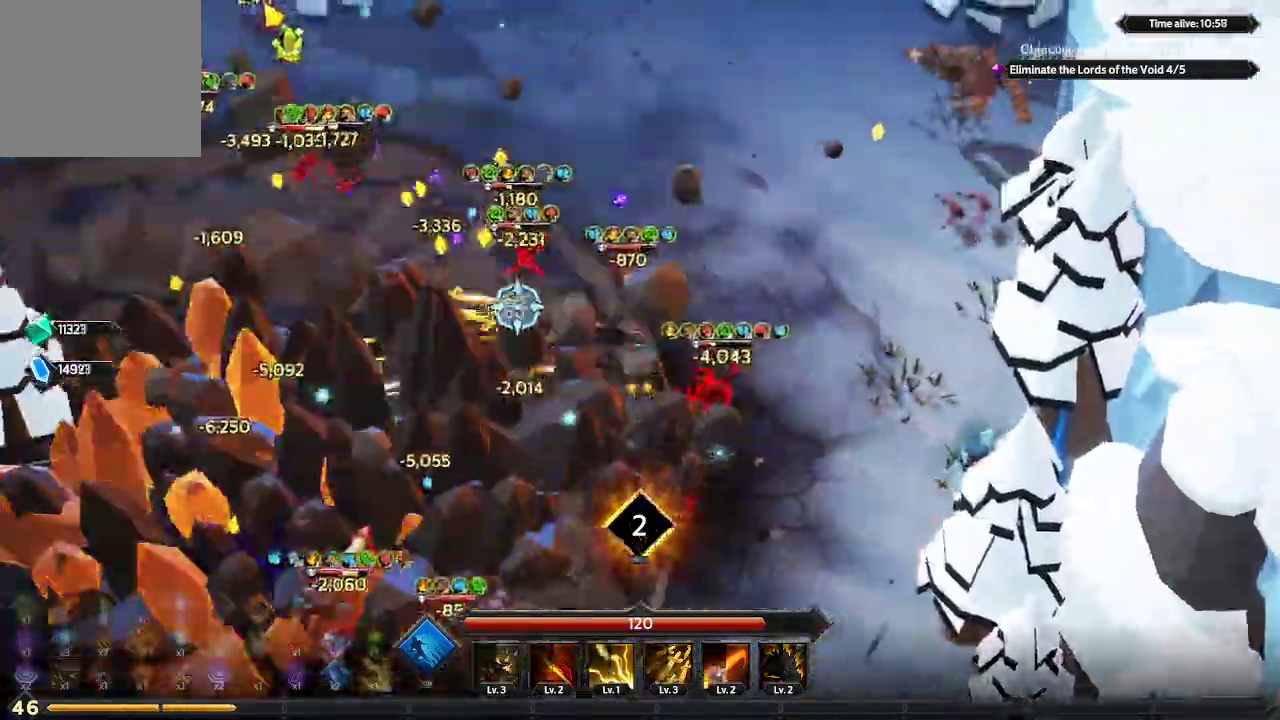
Gameplay with a controller (Xbox layout); each line is a JSON object with the inputs held at the frame after it. "events" lists button and stick changes between this image and that frame as [ms after this image, input, new state], when the widget could be followed in between. Not read: R3.
{"buttons": [], "left_stick": "up-left", "right_stick": "up-left", "events": []}
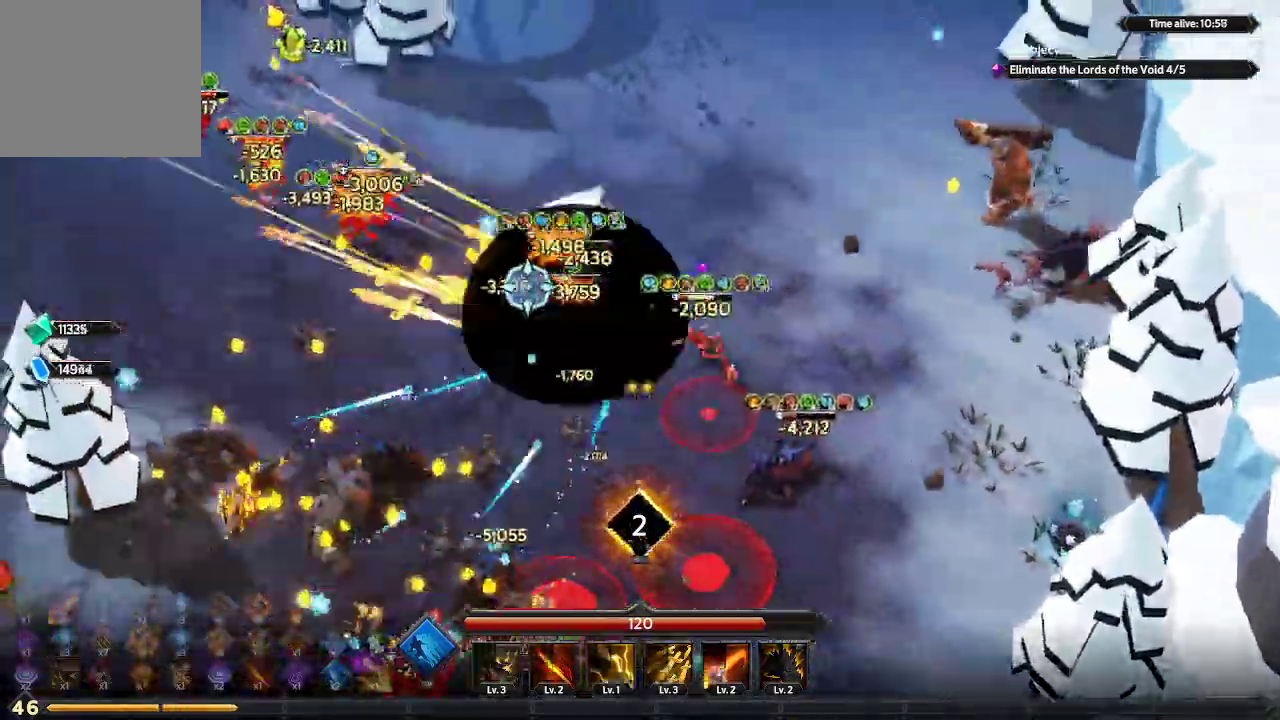
{"buttons": [], "left_stick": "left", "right_stick": "up-right", "events": [[167, "left_stick", "left"], [167, "right_stick", "up-right"]]}
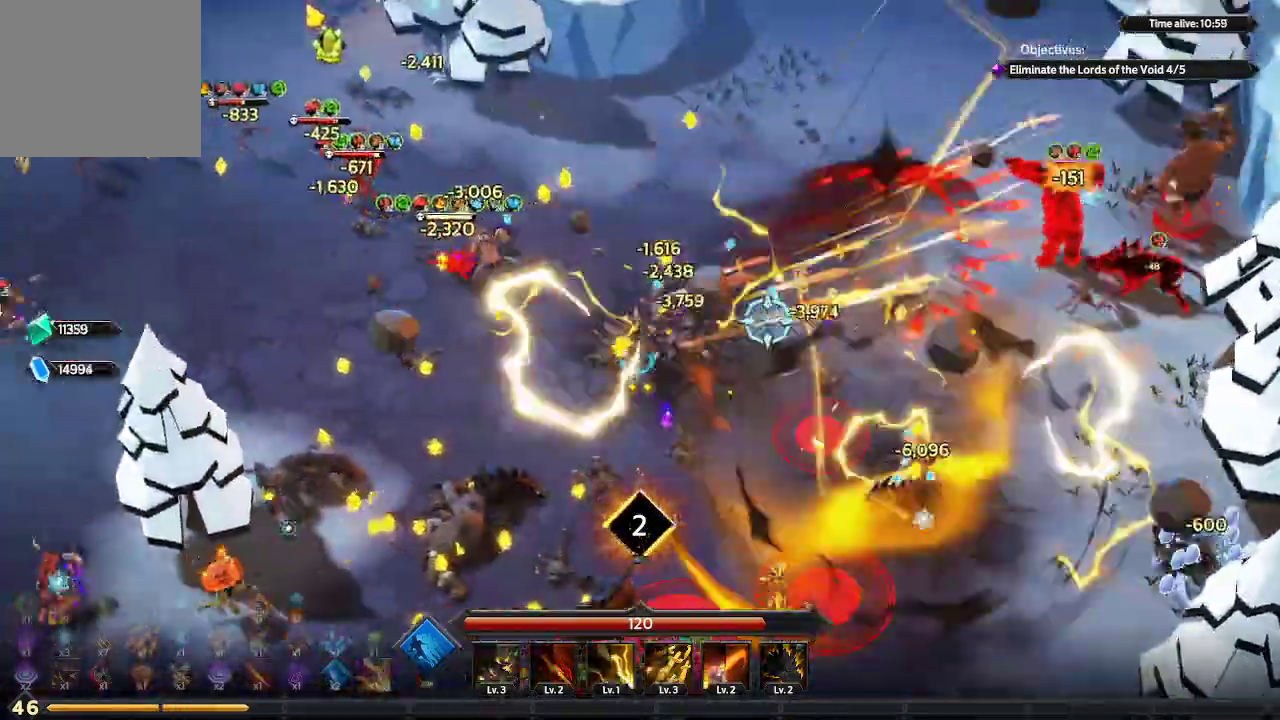
{"buttons": [], "left_stick": "left", "right_stick": "right", "events": [[467, "right_stick", "right"]]}
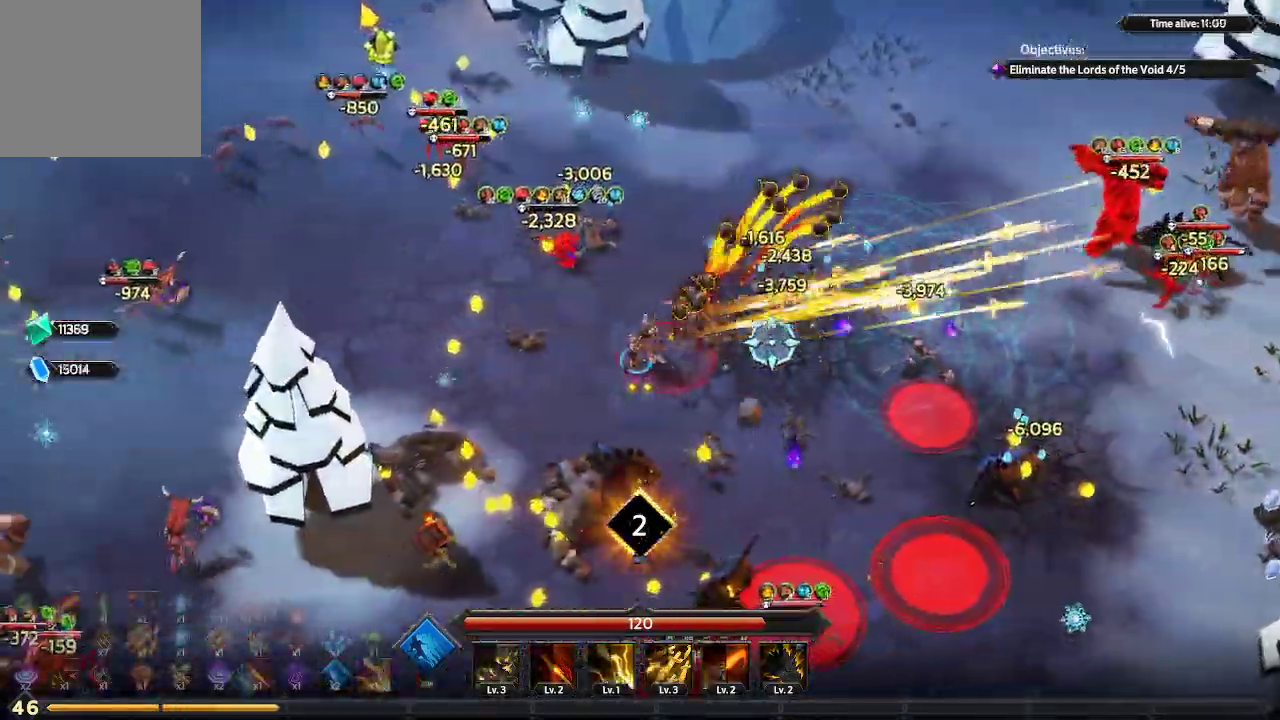
{"buttons": [], "left_stick": "down", "right_stick": "down", "events": [[100, "right_stick", "down-right"], [200, "left_stick", "down-left"], [300, "left_stick", "down"], [300, "right_stick", "down"]]}
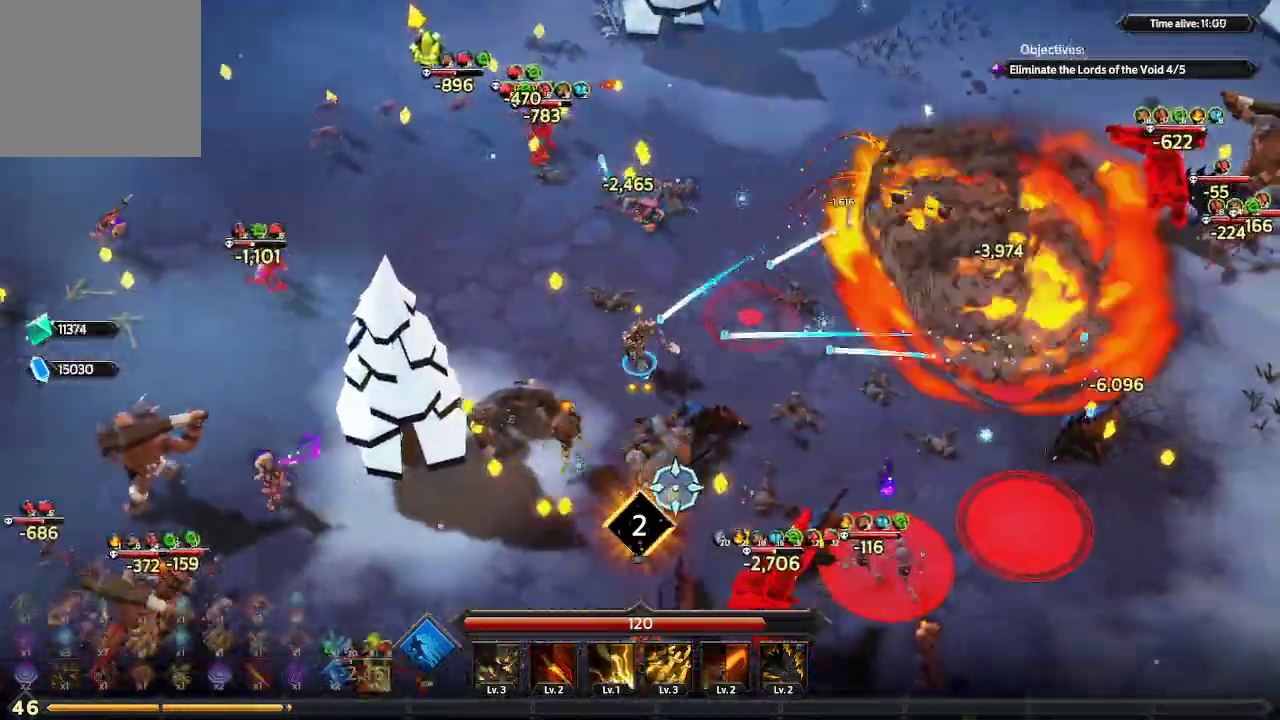
{"buttons": [], "left_stick": "down-left", "right_stick": "left", "events": [[233, "right_stick", "down-left"], [300, "left_stick", "down-left"], [467, "right_stick", "left"]]}
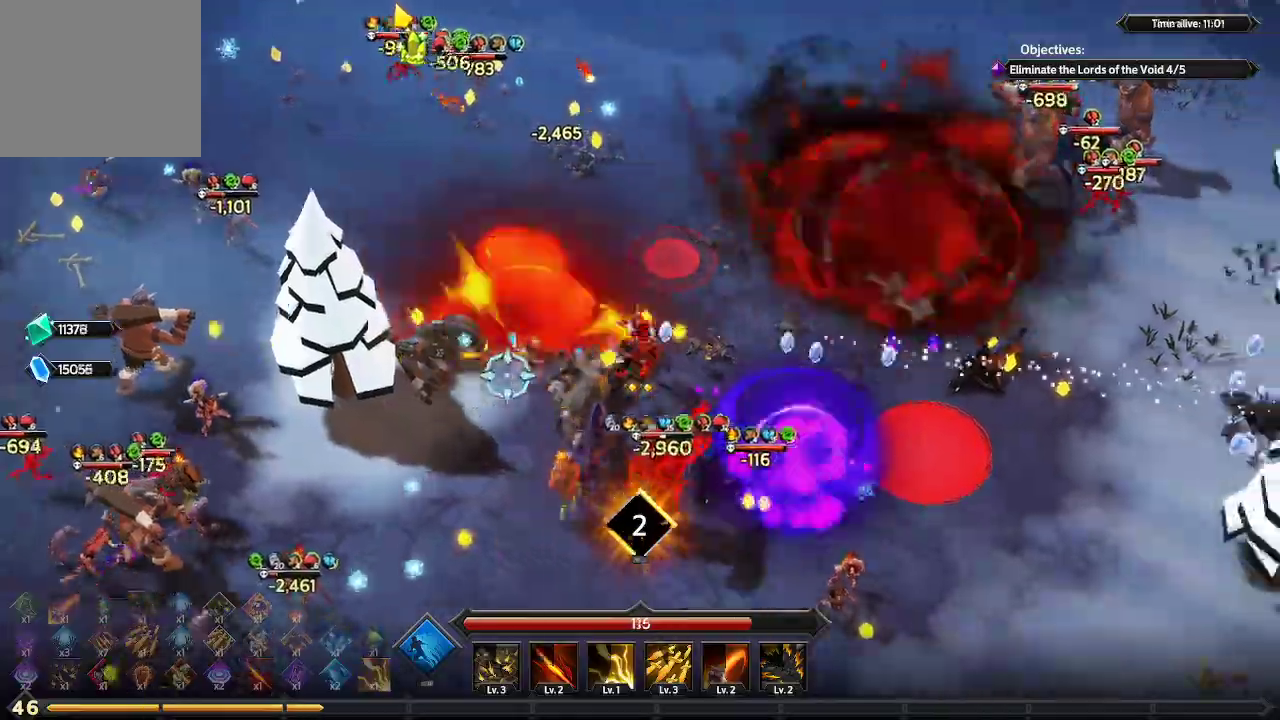
{"buttons": [], "left_stick": "down-left", "right_stick": "left", "events": []}
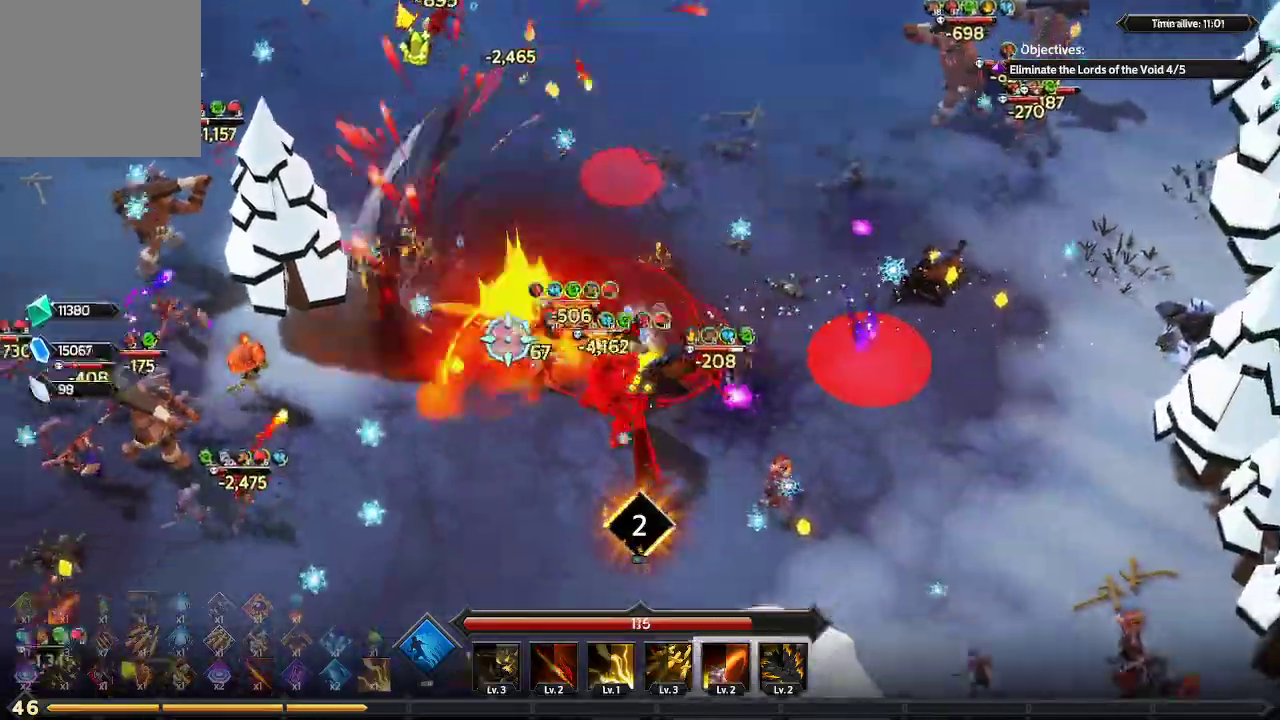
{"buttons": [], "left_stick": "down-left", "right_stick": "left", "events": [[133, "L1", "down"], [400, "L1", "up"]]}
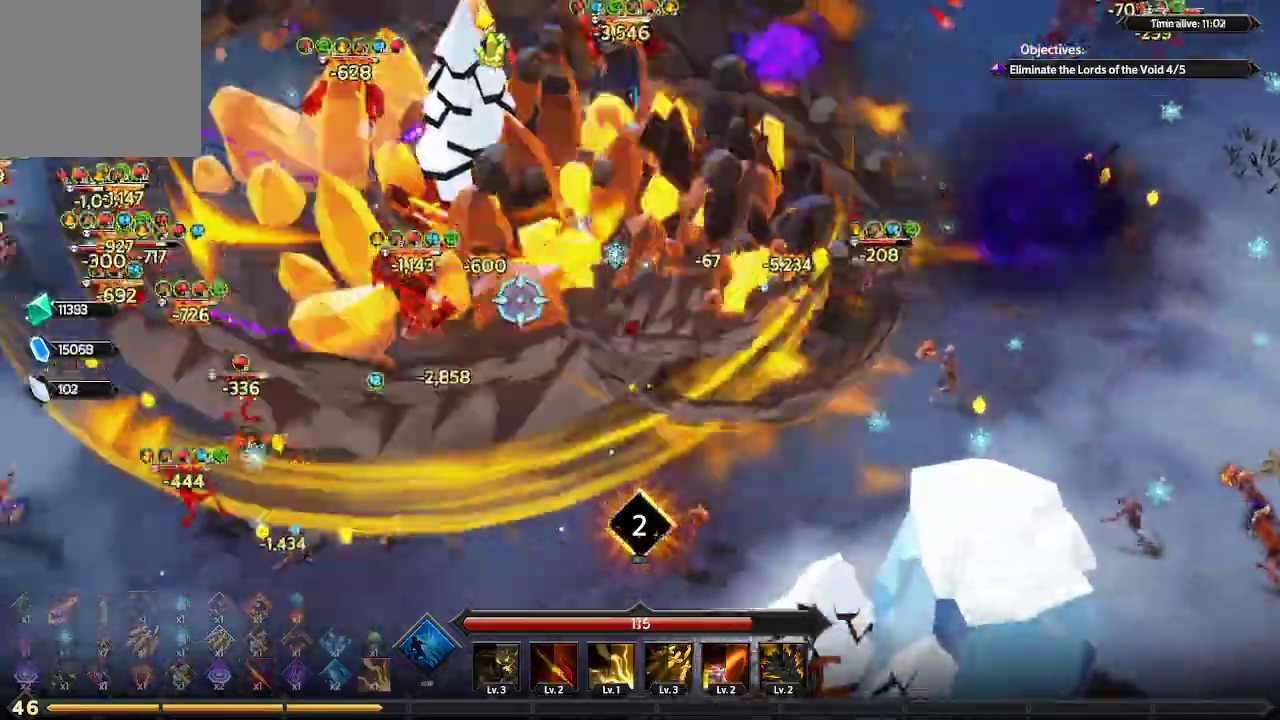
{"buttons": [], "left_stick": "down-left", "right_stick": "left", "events": []}
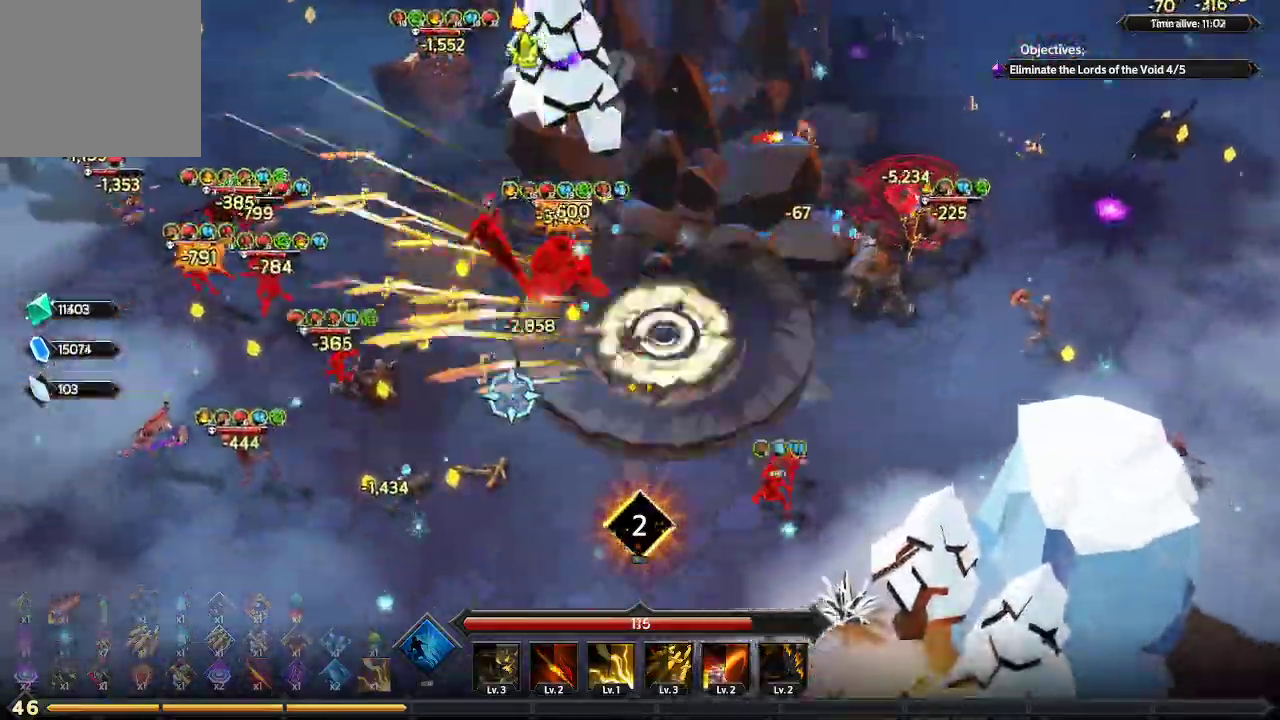
{"buttons": [], "left_stick": "left", "right_stick": "left", "events": [[400, "left_stick", "left"]]}
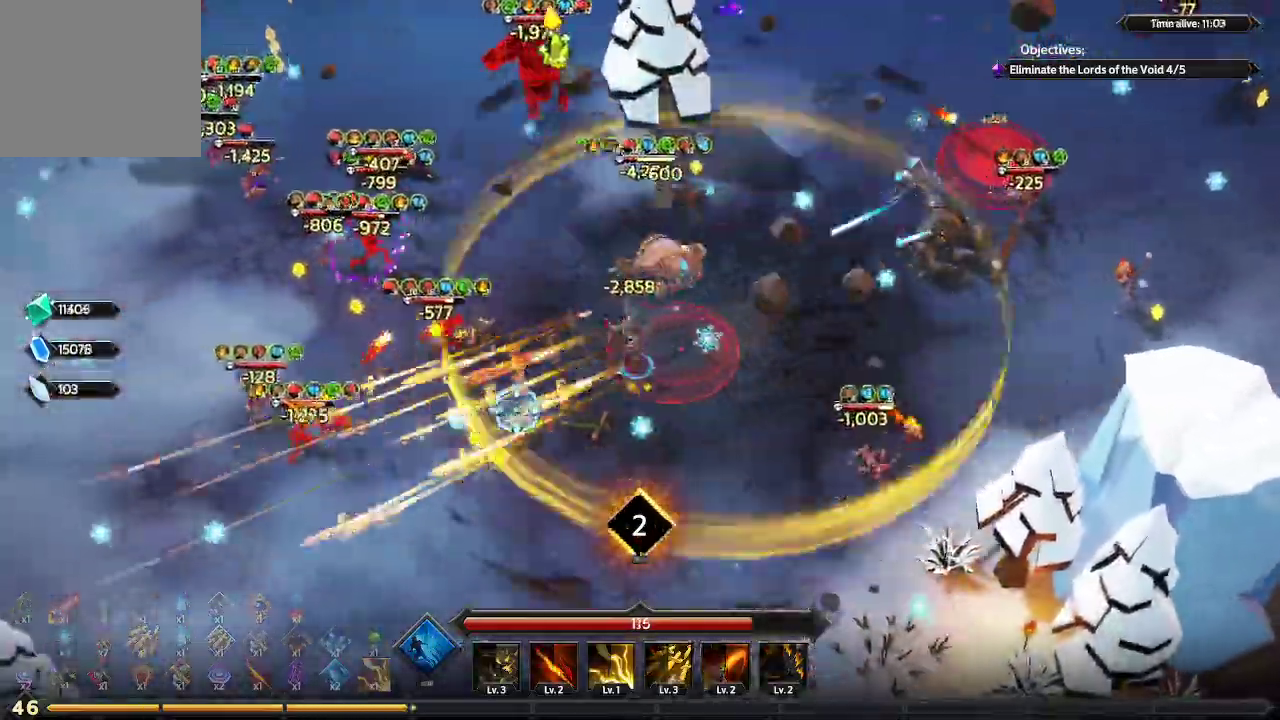
{"buttons": [], "left_stick": "up-left", "right_stick": "up-left", "events": [[67, "left_stick", "up-left"], [133, "right_stick", "up-left"]]}
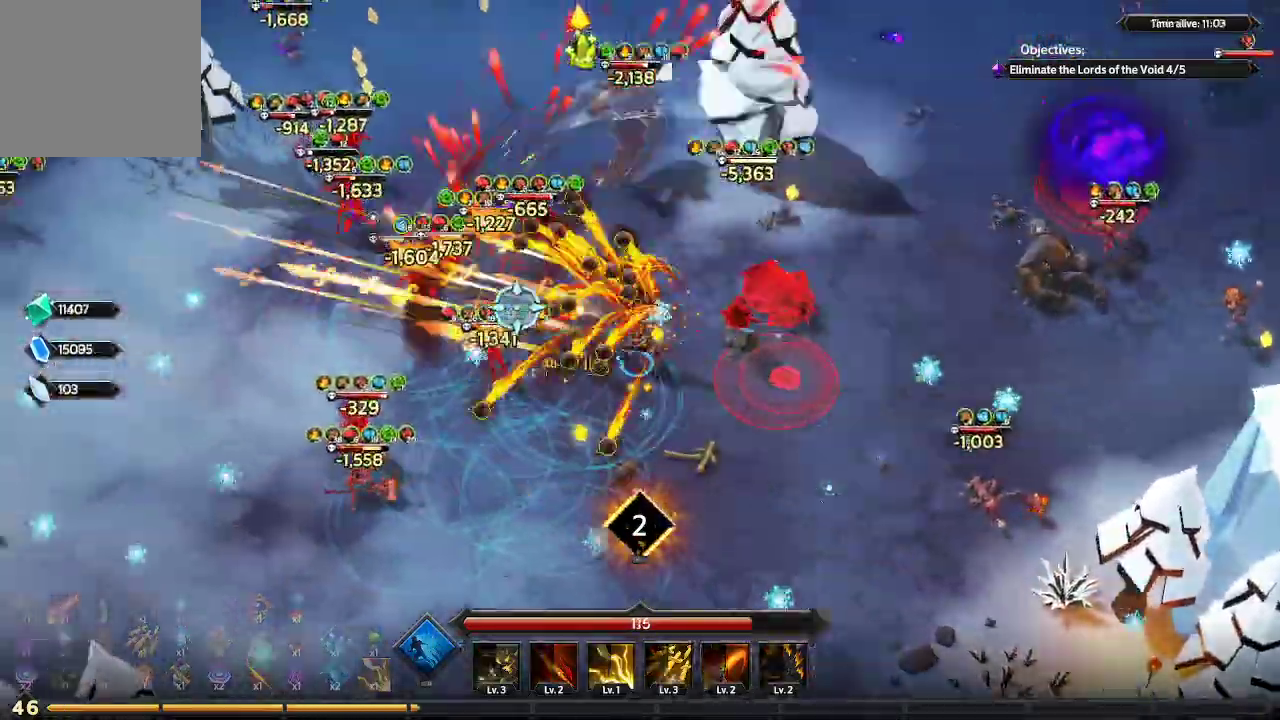
{"buttons": [], "left_stick": "up-left", "right_stick": "up-left", "events": []}
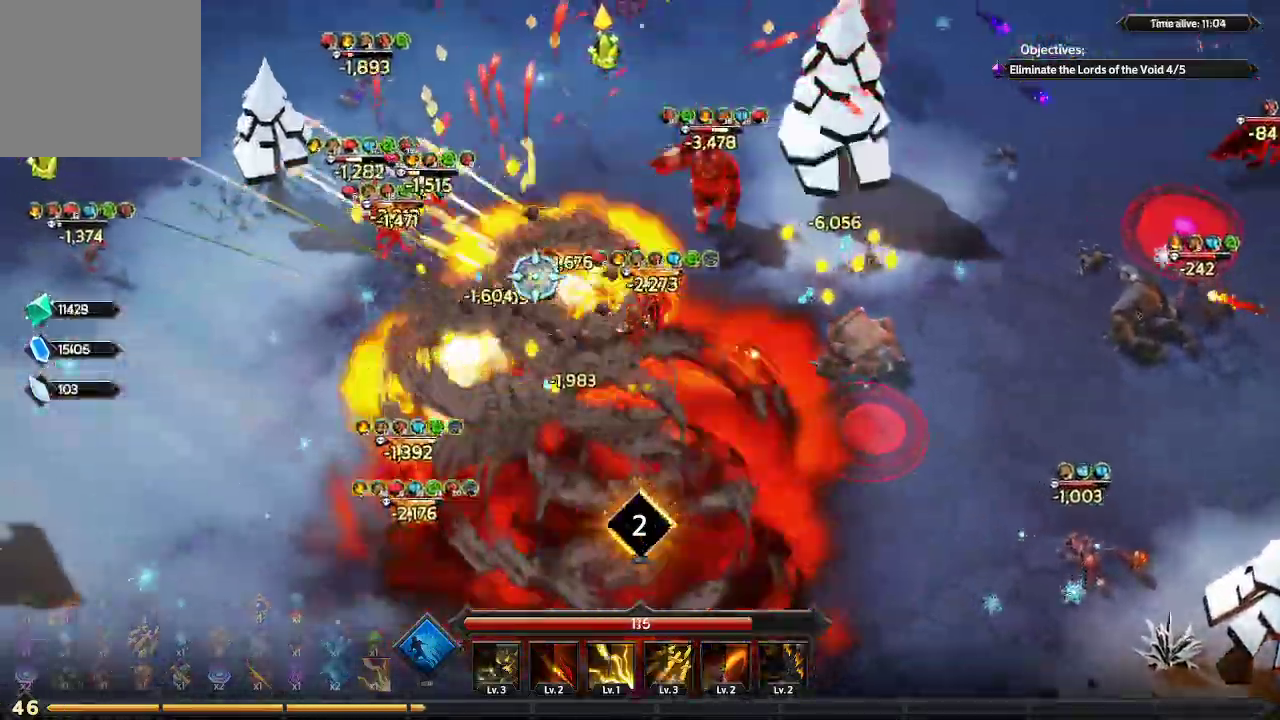
{"buttons": [], "left_stick": "up-left", "right_stick": "up-right", "events": [[433, "right_stick", "up-right"]]}
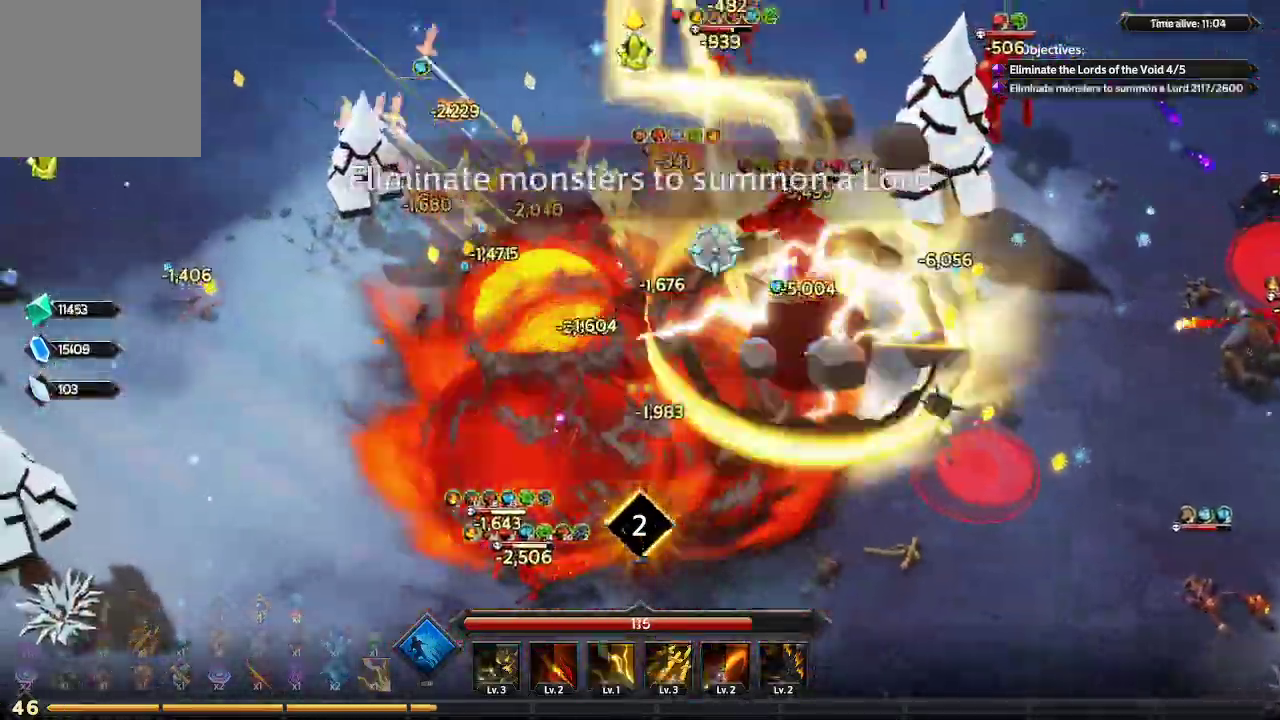
{"buttons": [], "left_stick": "up-left", "right_stick": "up-right", "events": []}
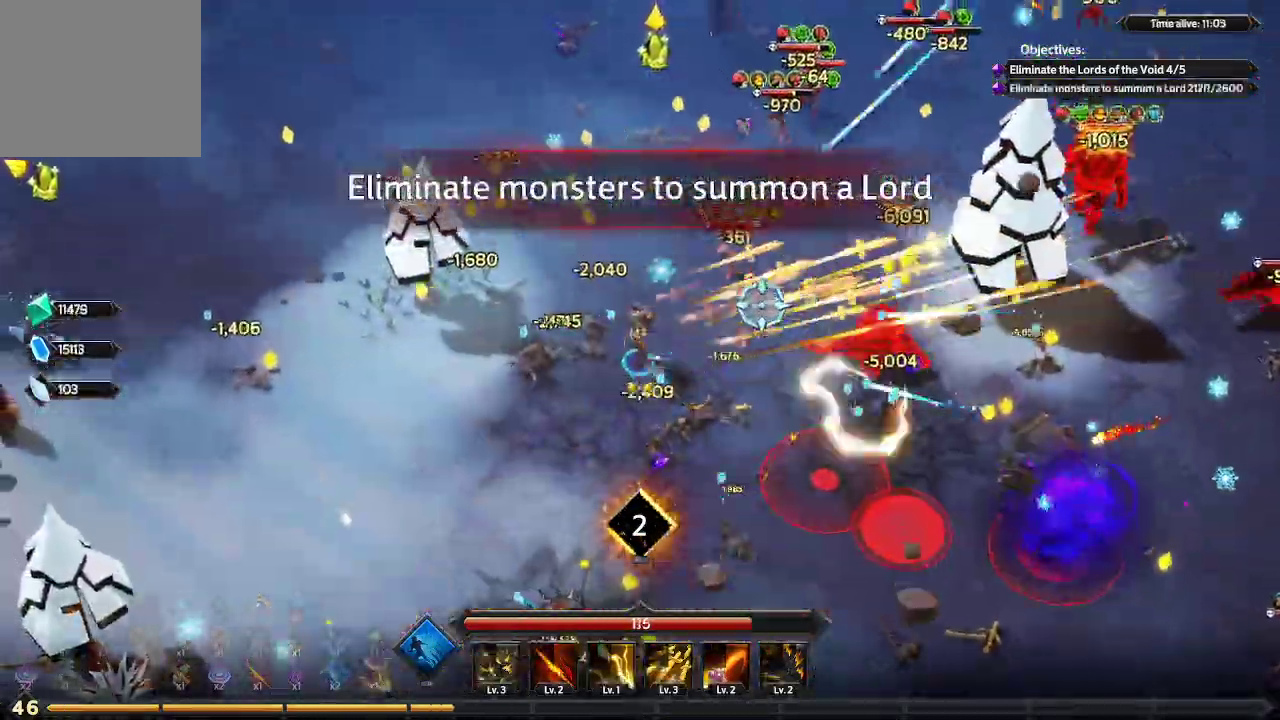
{"buttons": [], "left_stick": "up", "right_stick": "right", "events": [[67, "left_stick", "up"], [400, "right_stick", "right"]]}
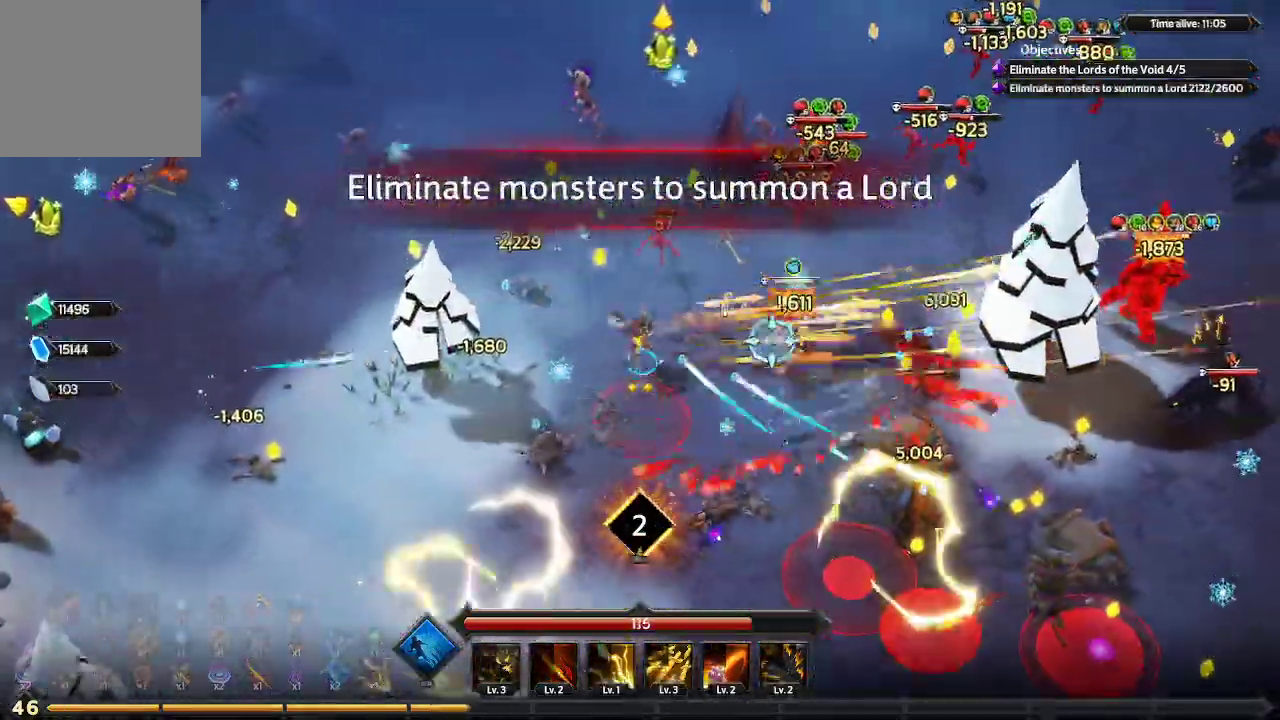
{"buttons": [], "left_stick": "up-right", "right_stick": "up-right", "events": [[100, "left_stick", "up-right"], [467, "right_stick", "up-right"]]}
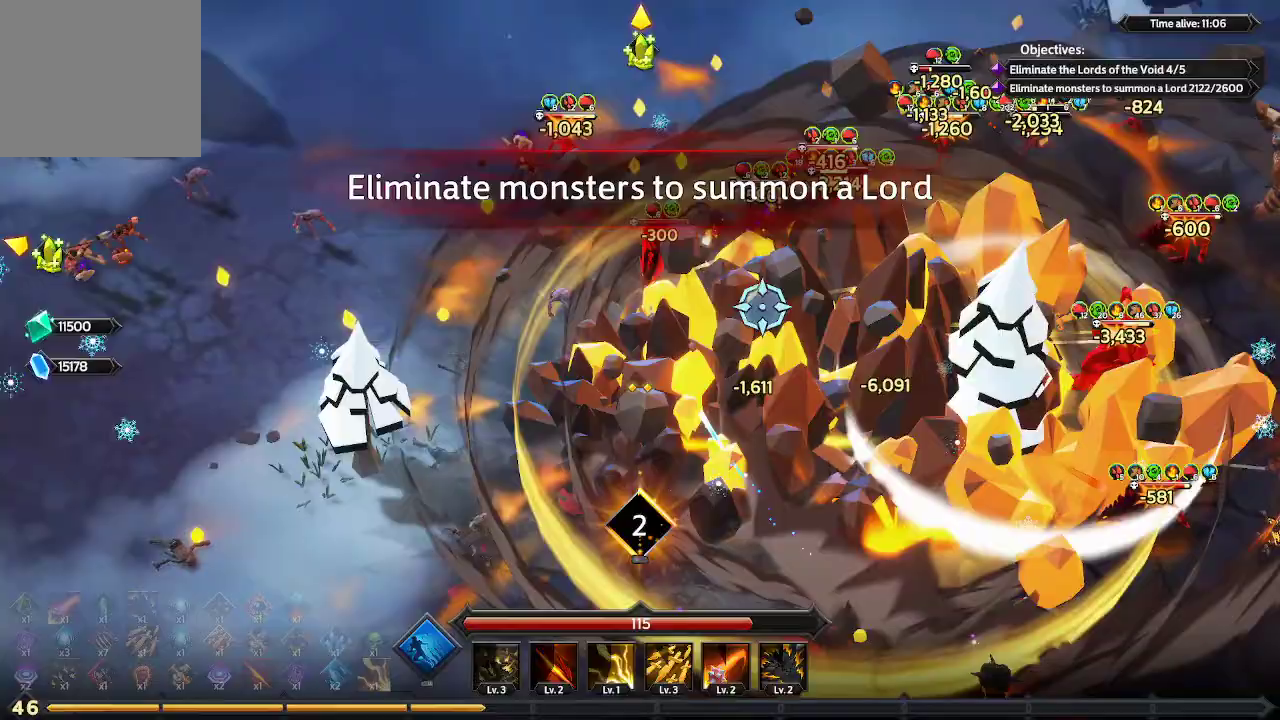
{"buttons": [], "left_stick": "up-right", "right_stick": "up-right", "events": []}
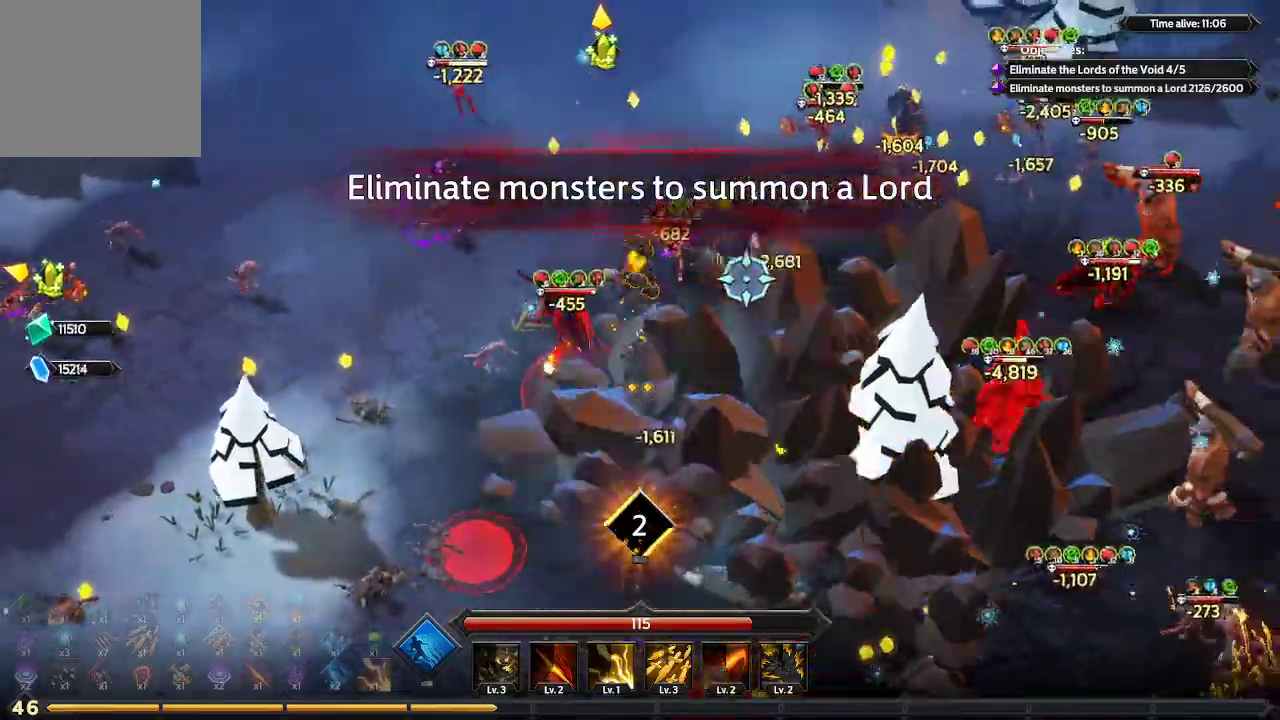
{"buttons": [], "left_stick": "up-right", "right_stick": "right", "events": [[167, "right_stick", "right"]]}
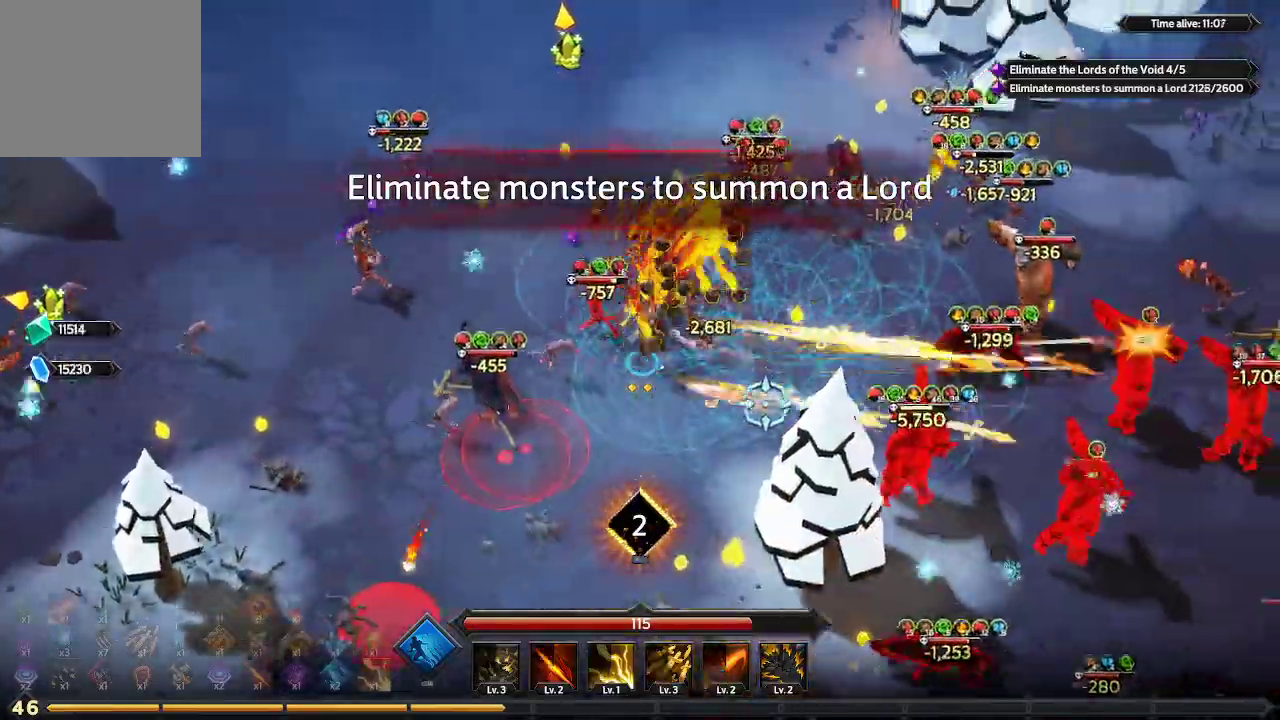
{"buttons": [], "left_stick": "up-right", "right_stick": "right", "events": [[33, "right_stick", "down-right"], [267, "right_stick", "right"]]}
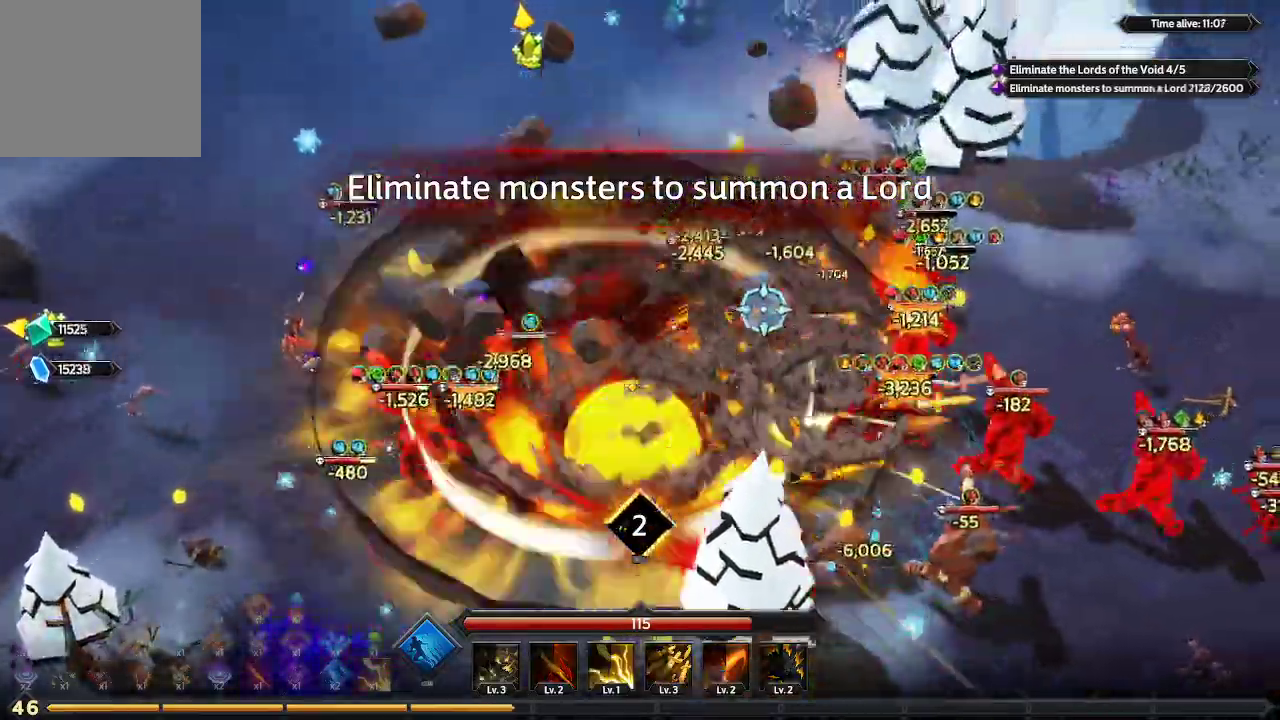
{"buttons": [], "left_stick": "up-right", "right_stick": "right", "events": []}
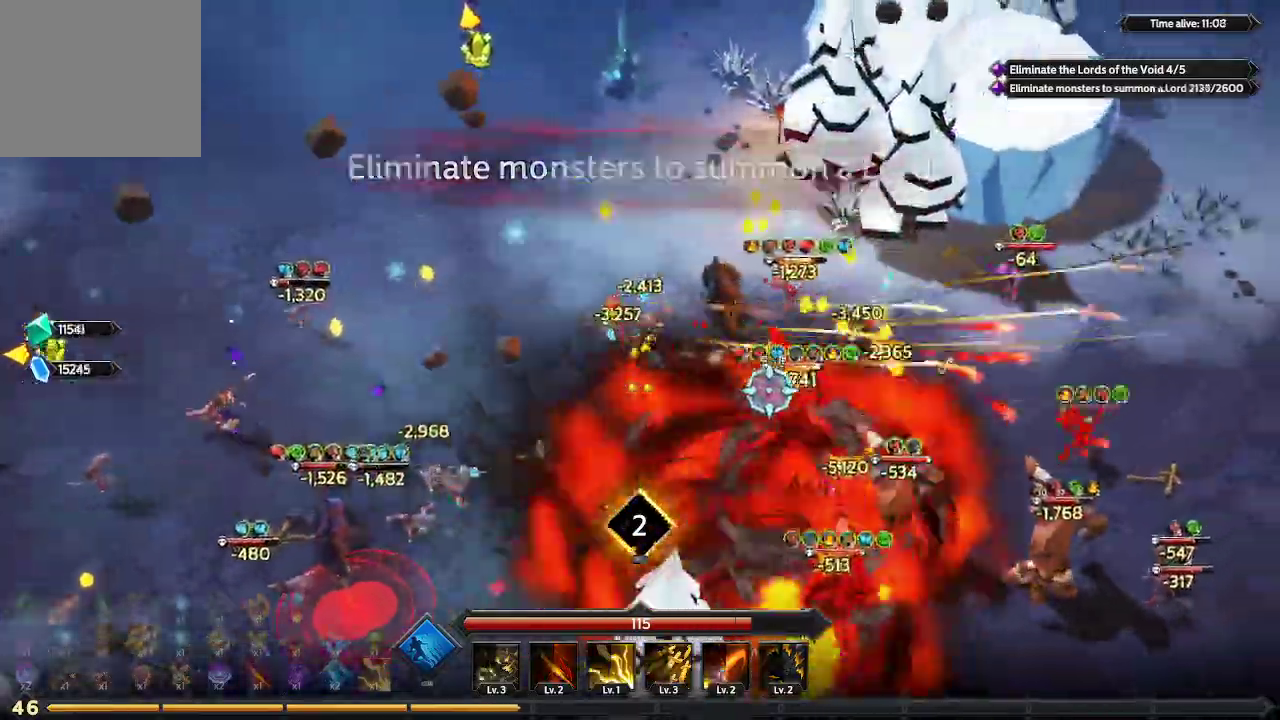
{"buttons": [], "left_stick": "right", "right_stick": "down-right", "events": [[33, "left_stick", "right"], [133, "right_stick", "down-right"]]}
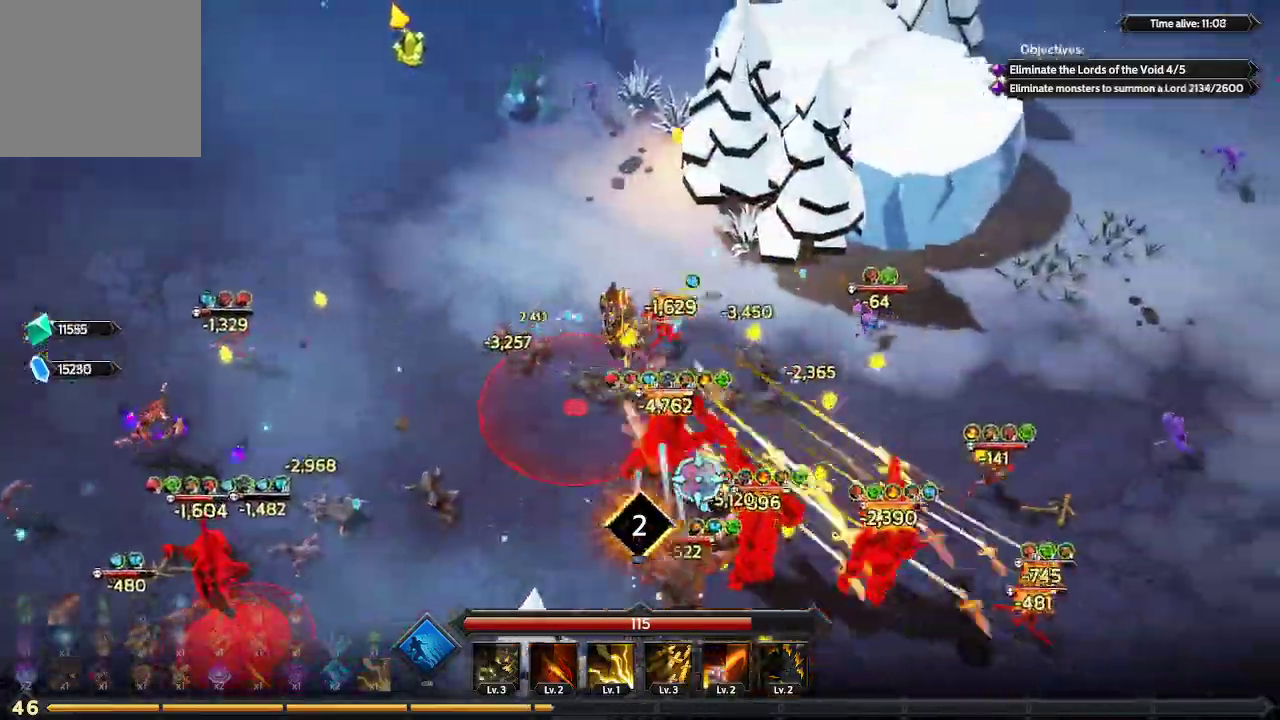
{"buttons": [], "left_stick": "right", "right_stick": "down", "events": [[133, "right_stick", "down"]]}
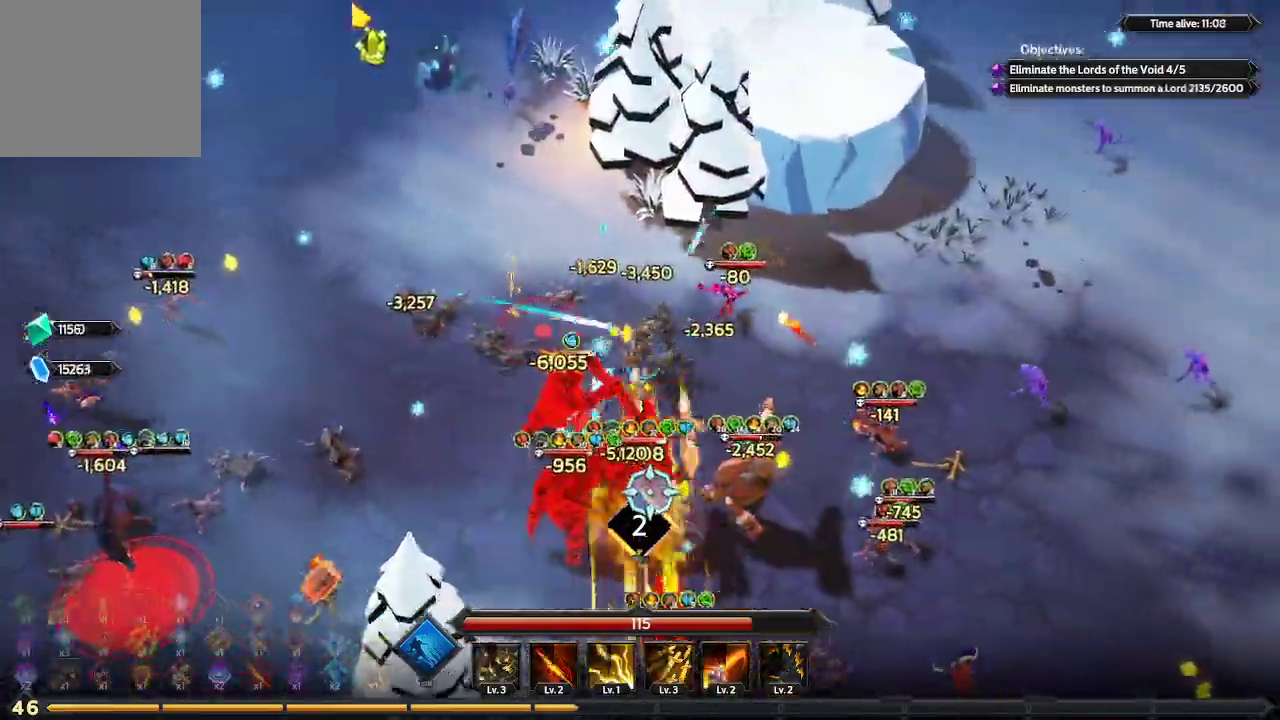
{"buttons": [], "left_stick": "down-right", "right_stick": "down", "events": [[367, "left_stick", "down-right"]]}
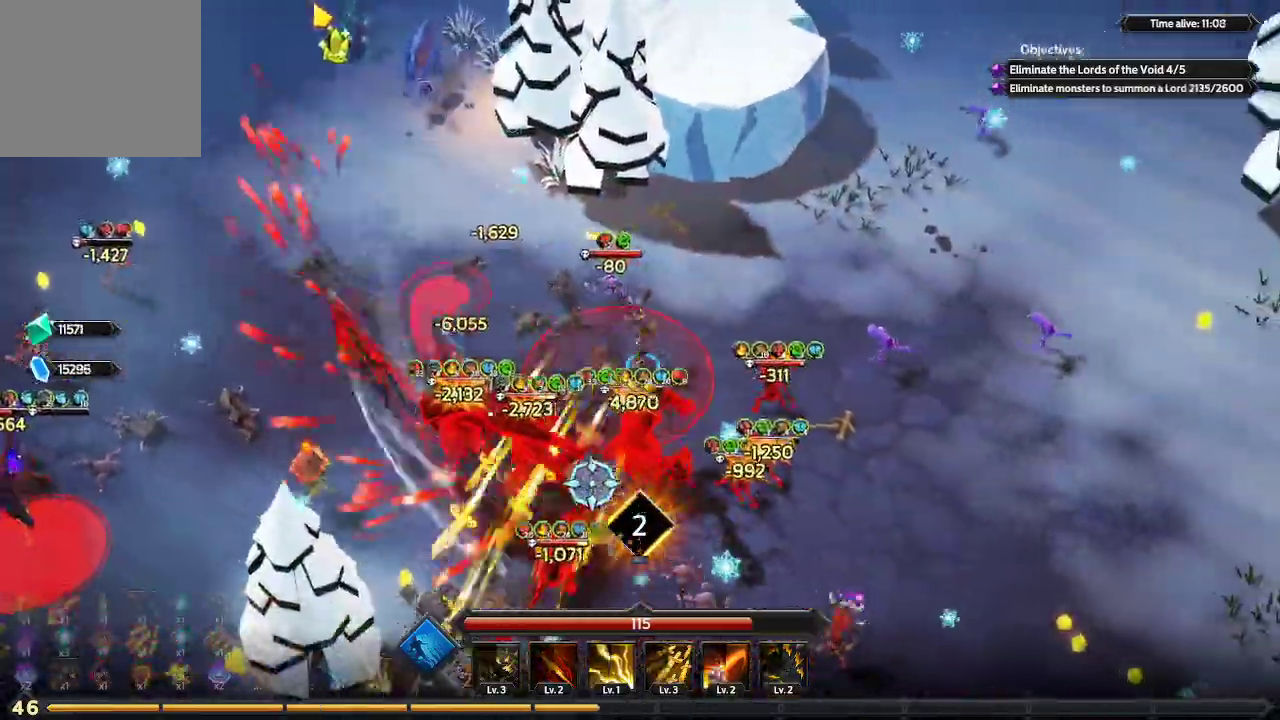
{"buttons": [], "left_stick": "down-right", "right_stick": "down-left", "events": [[500, "right_stick", "down-left"]]}
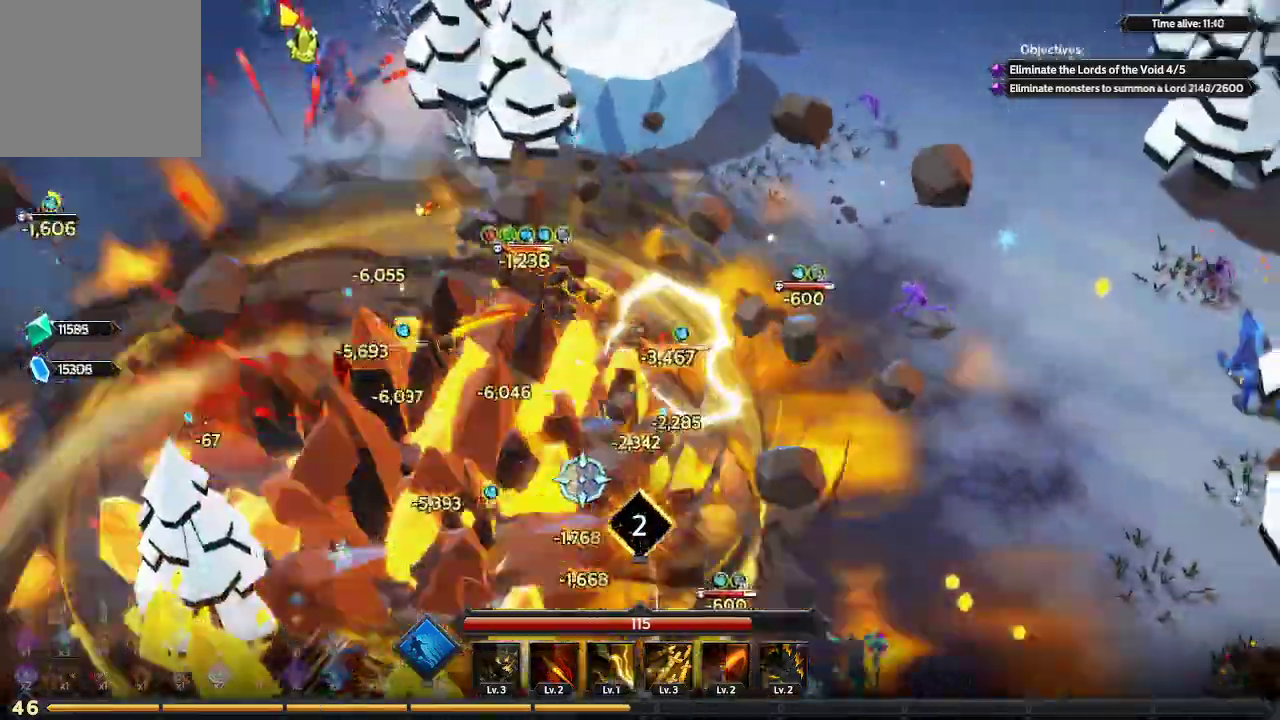
{"buttons": [], "left_stick": "down-right", "right_stick": "down-left", "events": []}
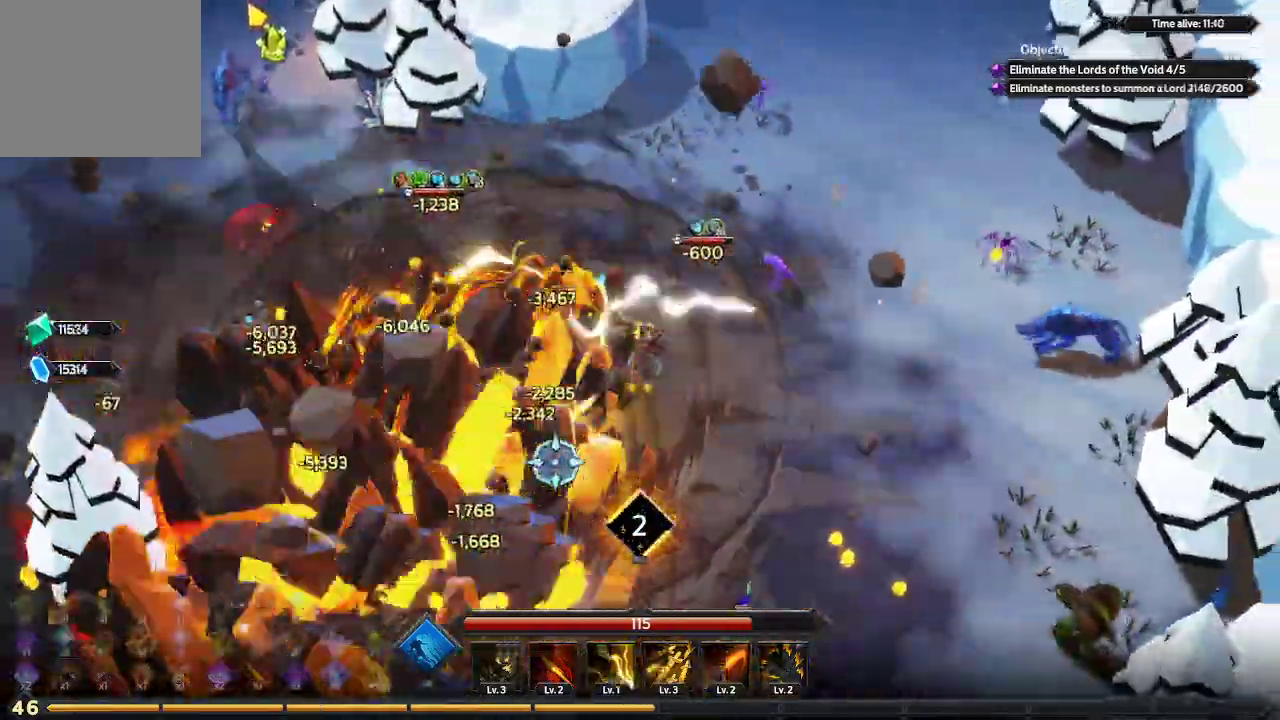
{"buttons": [], "left_stick": "down-right", "right_stick": "down-left", "events": []}
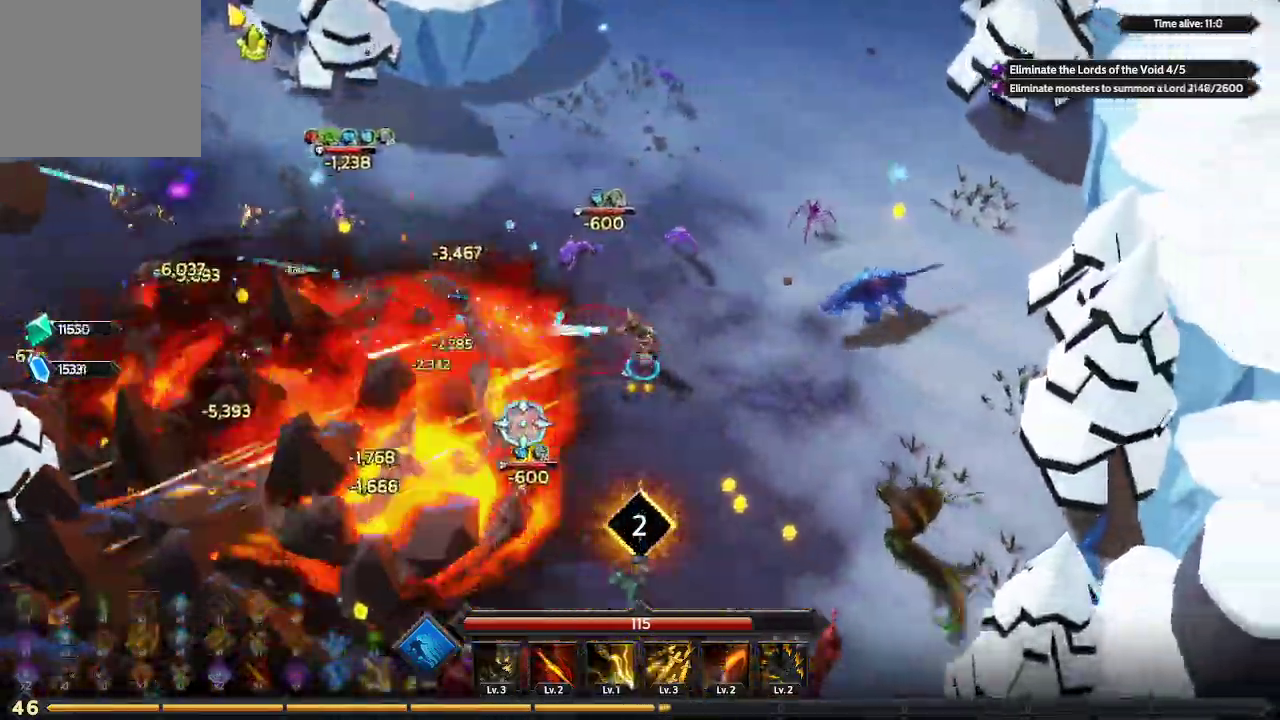
{"buttons": [], "left_stick": "down", "right_stick": "left", "events": [[133, "right_stick", "left"], [267, "left_stick", "down"]]}
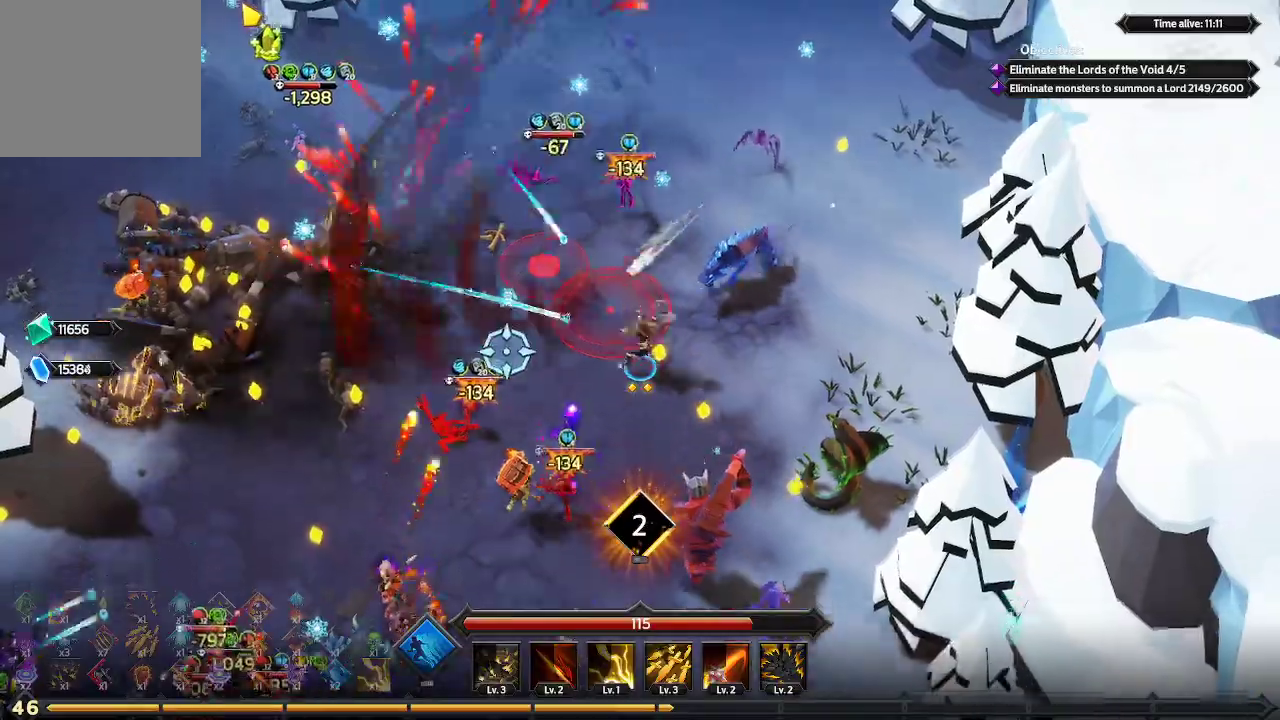
{"buttons": ["L1"], "left_stick": "down-left", "right_stick": "left", "events": [[167, "left_stick", "down-left"], [400, "L1", "down"]]}
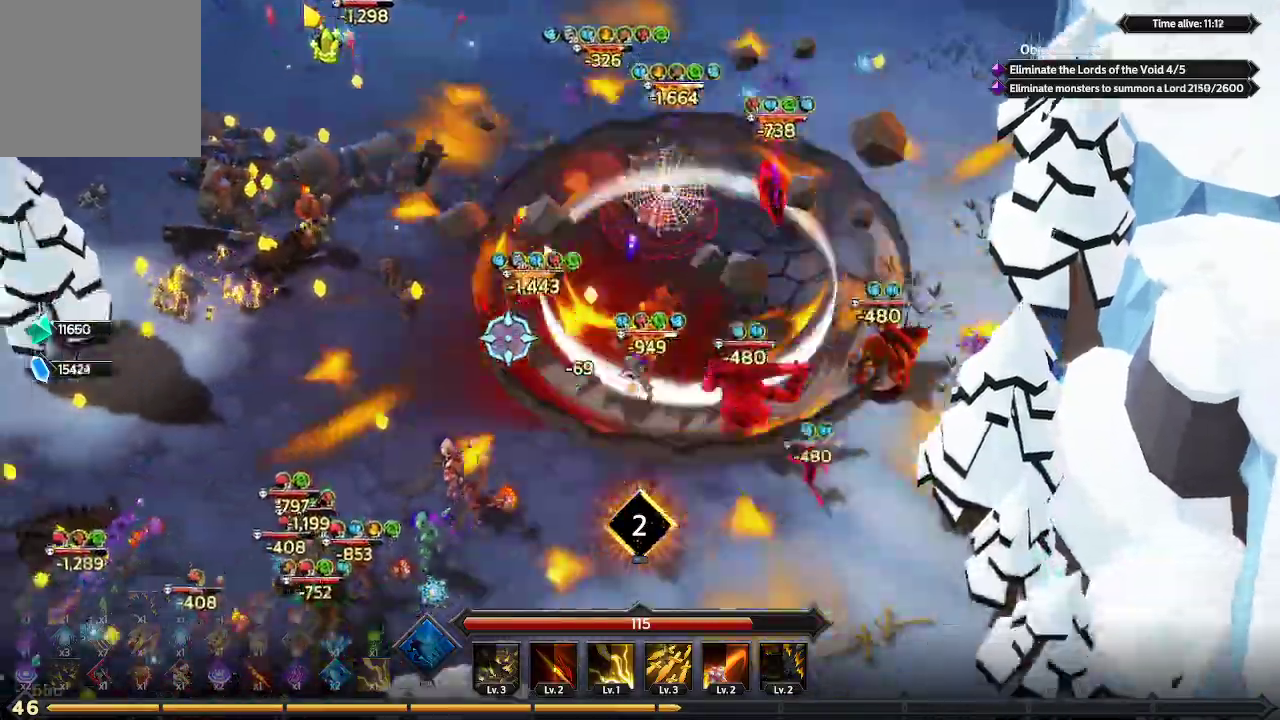
{"buttons": [], "left_stick": "down-left", "right_stick": "left", "events": [[167, "L1", "up"]]}
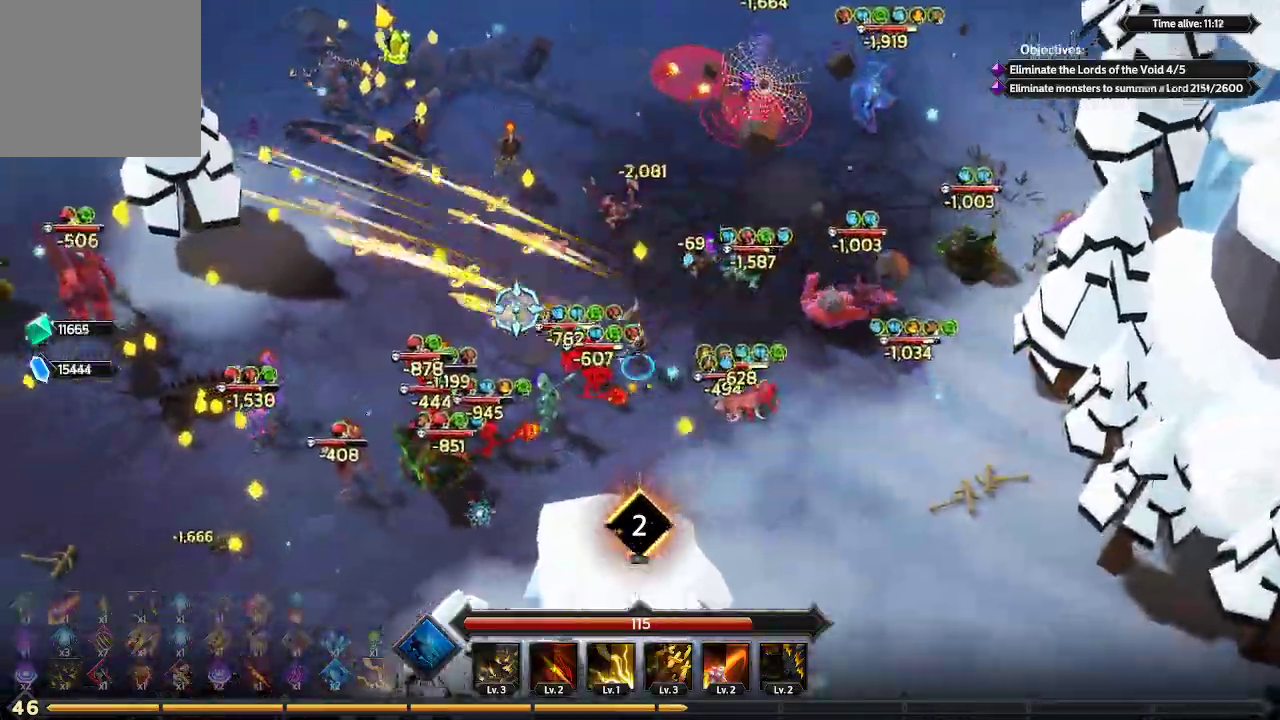
{"buttons": [], "left_stick": "down-left", "right_stick": "left", "events": []}
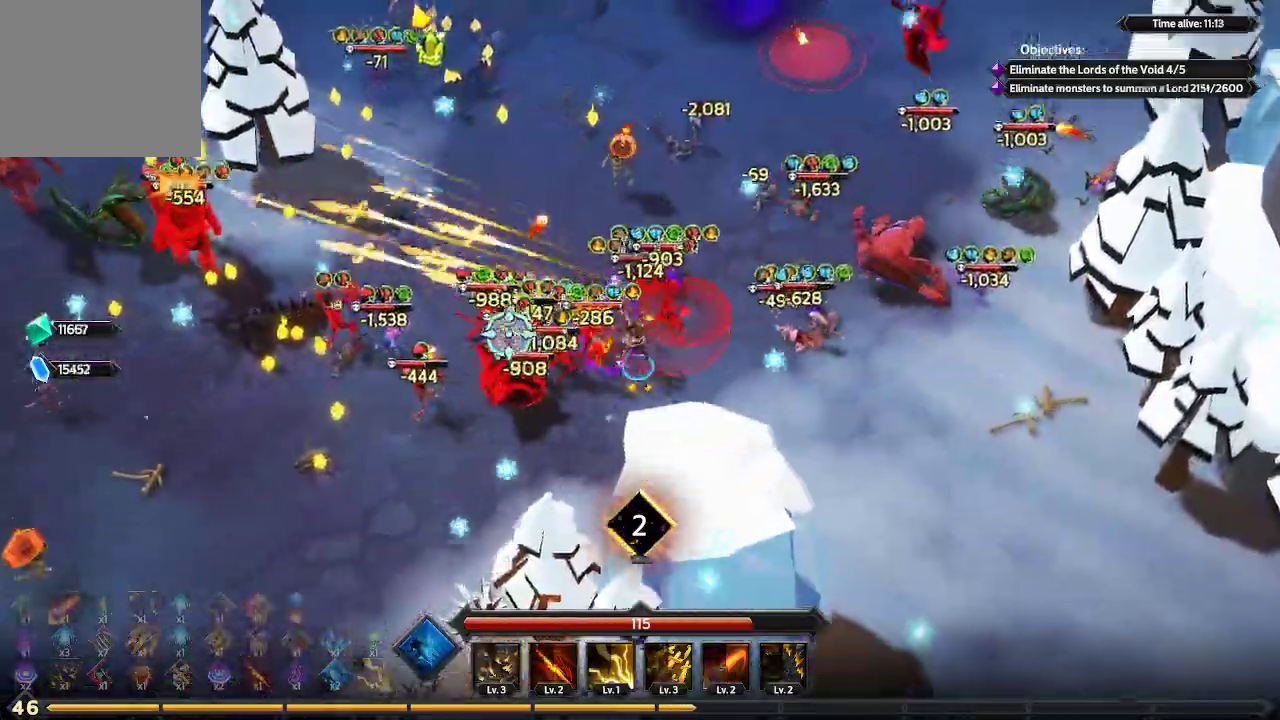
{"buttons": [], "left_stick": "down-left", "right_stick": "left", "events": []}